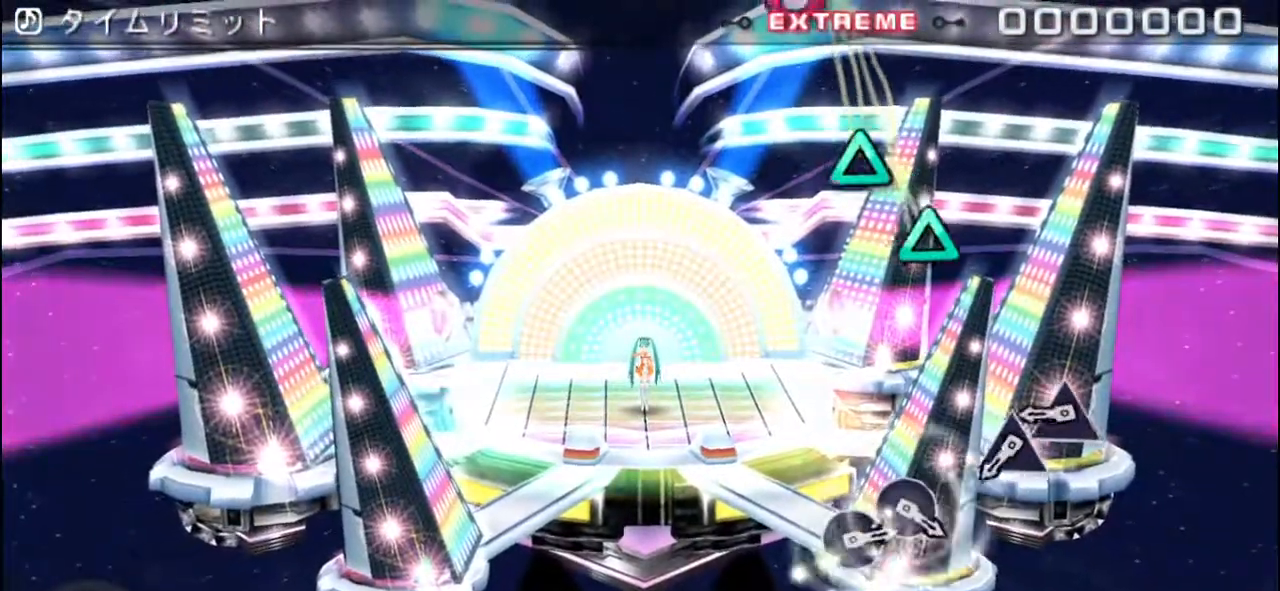
Gameplay with a controller (PlayStation layout); each line is a JSON object with the inputs held at the frame after it (dt_ms = milliseconds from this image to that frame). "events" lists button and stick changes between this image and that frame as [ms after this image, input, new state], when the widget could be followed in between. Not read: L1 L2 L3 R1 R2 R3 SELECT START.
{"dt_ms": 502, "buttons": ["TRIANGLE"], "events": [[485, "TRIANGLE", "down"]]}
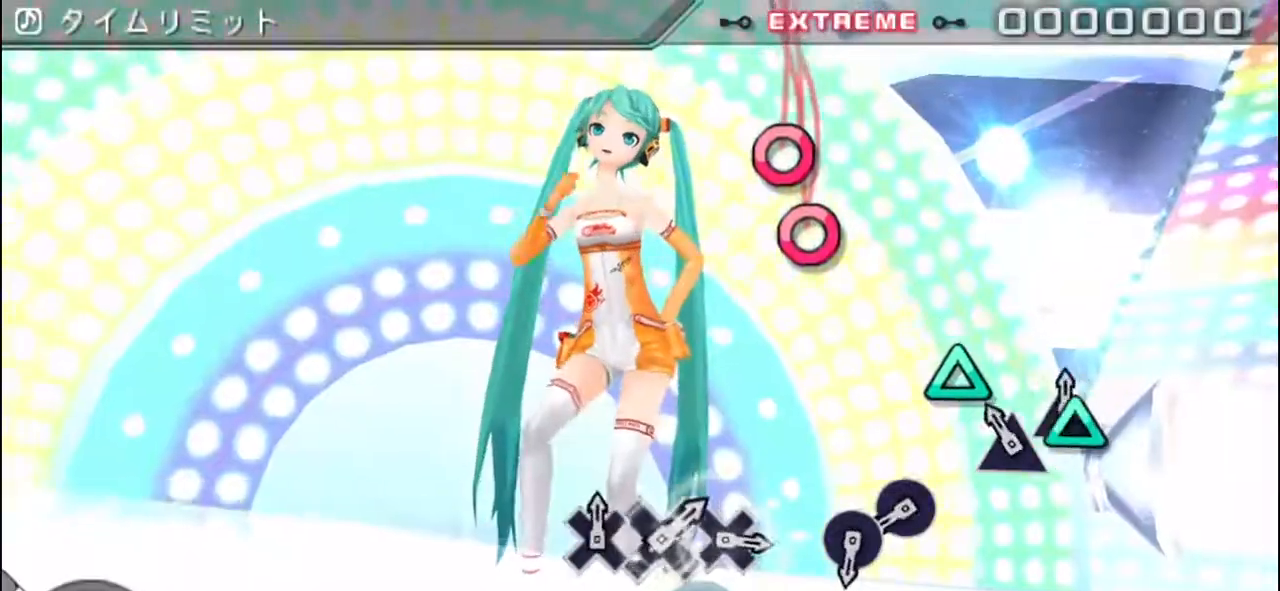
{"dt_ms": 502, "buttons": [], "events": [[117, "TRIANGLE", "up"], [218, "TRIANGLE", "down"], [335, "TRIANGLE", "up"]]}
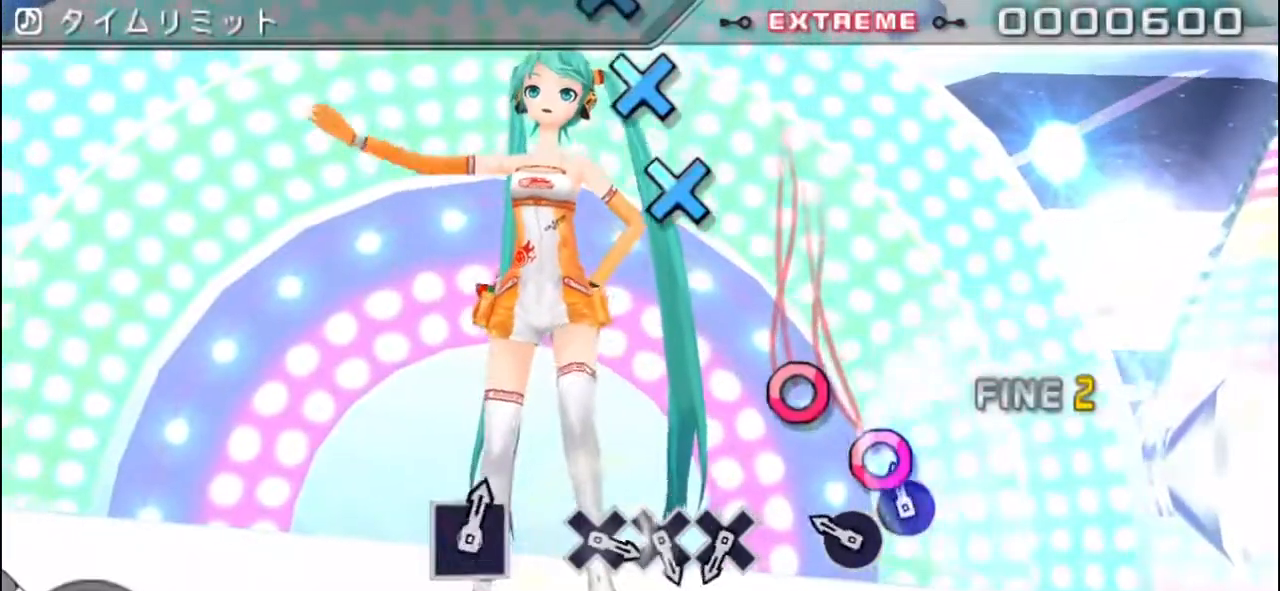
{"dt_ms": 502, "buttons": [], "events": [[117, "CIRCLE", "down"], [251, "CIRCLE", "up"], [335, "CIRCLE", "down"], [452, "CIRCLE", "up"]]}
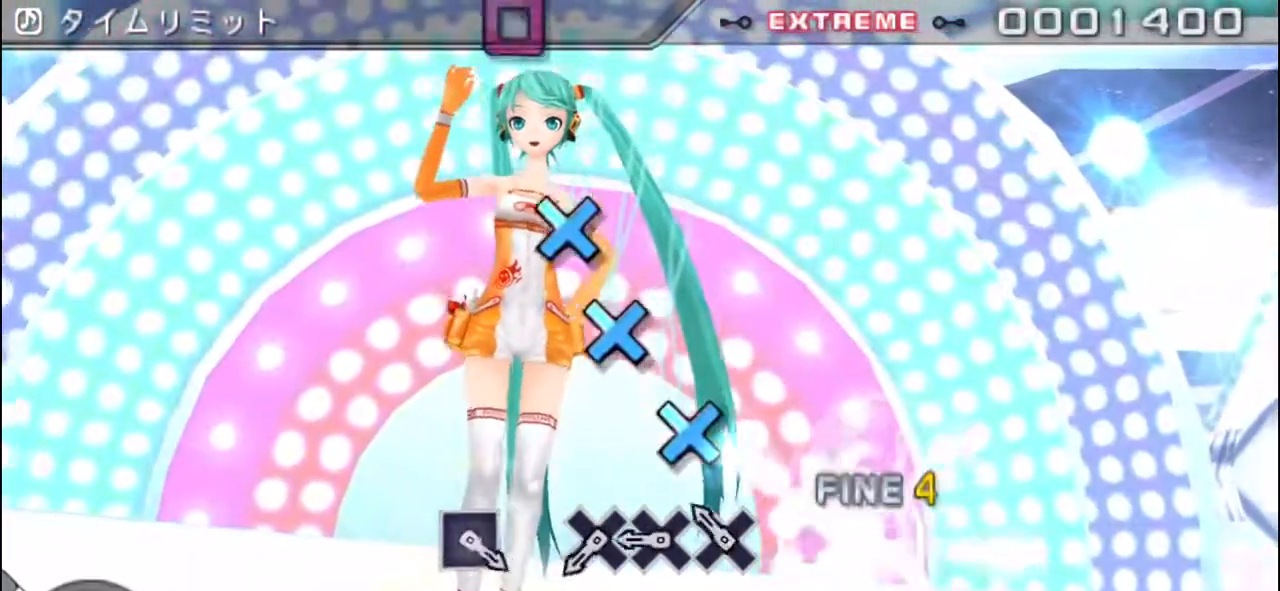
{"dt_ms": 502, "buttons": [], "events": []}
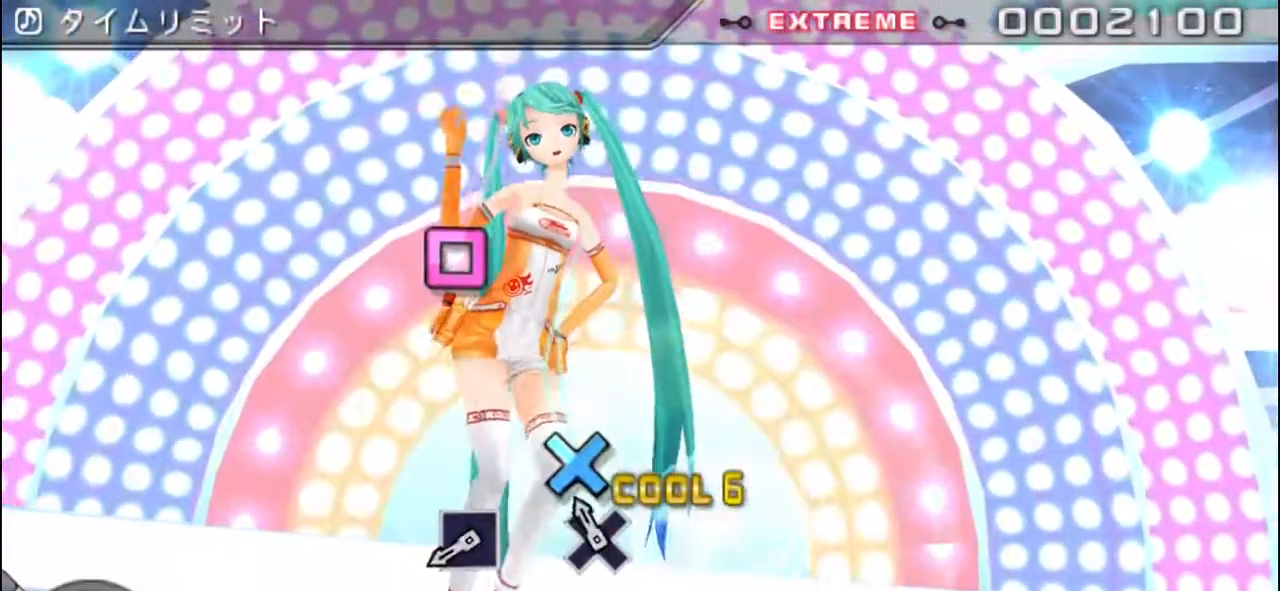
{"dt_ms": 503, "buttons": [], "events": []}
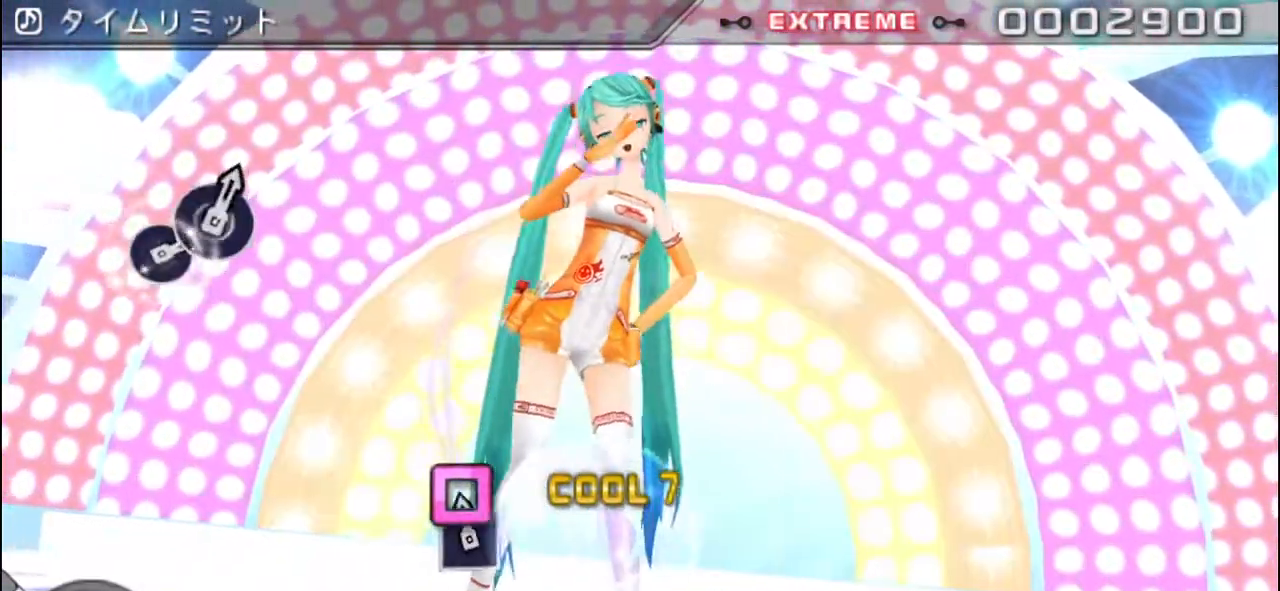
{"dt_ms": 502, "buttons": [], "events": [[66, "SQUARE", "down"], [200, "SQUARE", "up"]]}
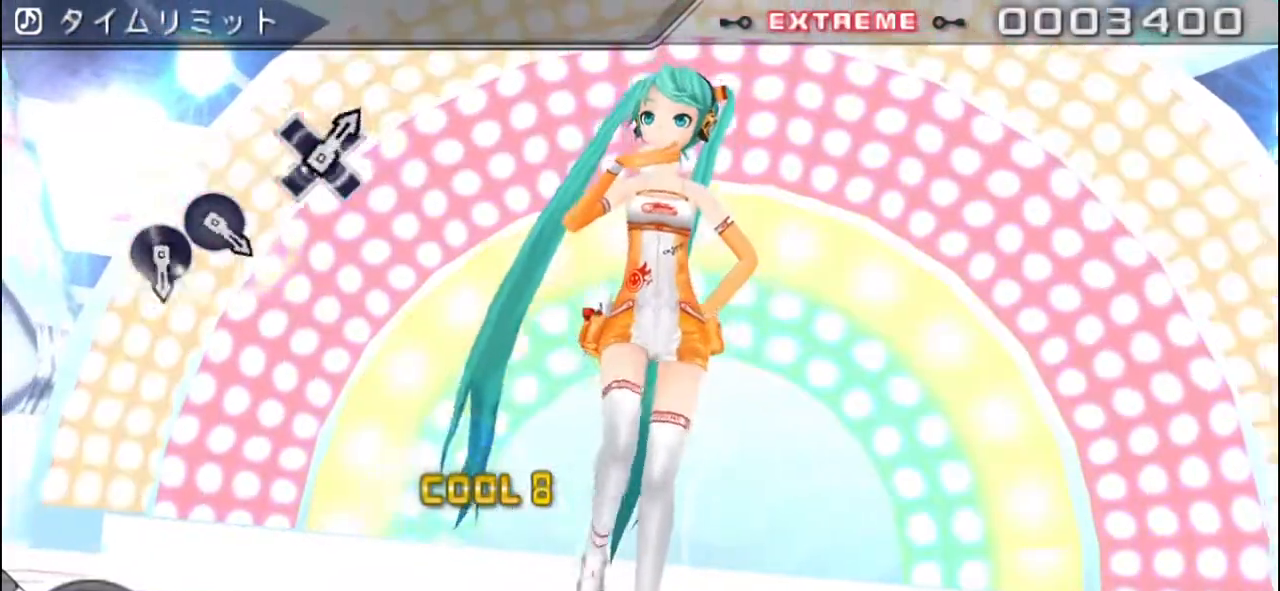
{"dt_ms": 485, "buttons": [], "events": []}
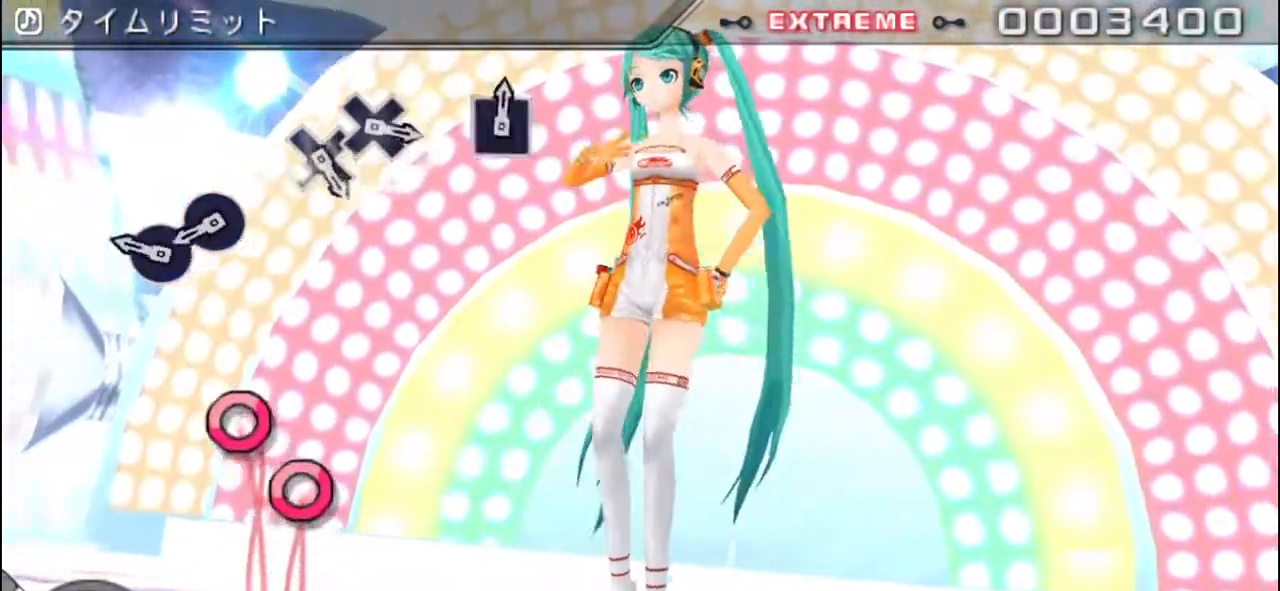
{"dt_ms": 502, "buttons": [], "events": [[368, "CIRCLE", "down"], [502, "CIRCLE", "up"]]}
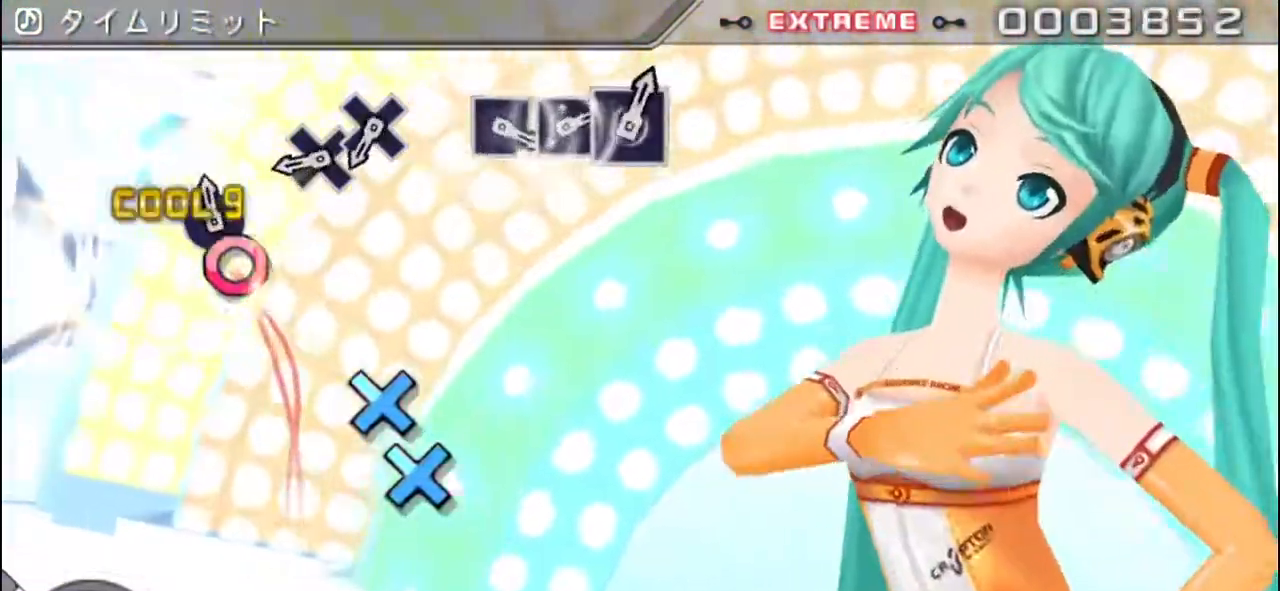
{"dt_ms": 502, "buttons": [], "events": [[84, "CIRCLE", "down"], [218, "CIRCLE", "up"]]}
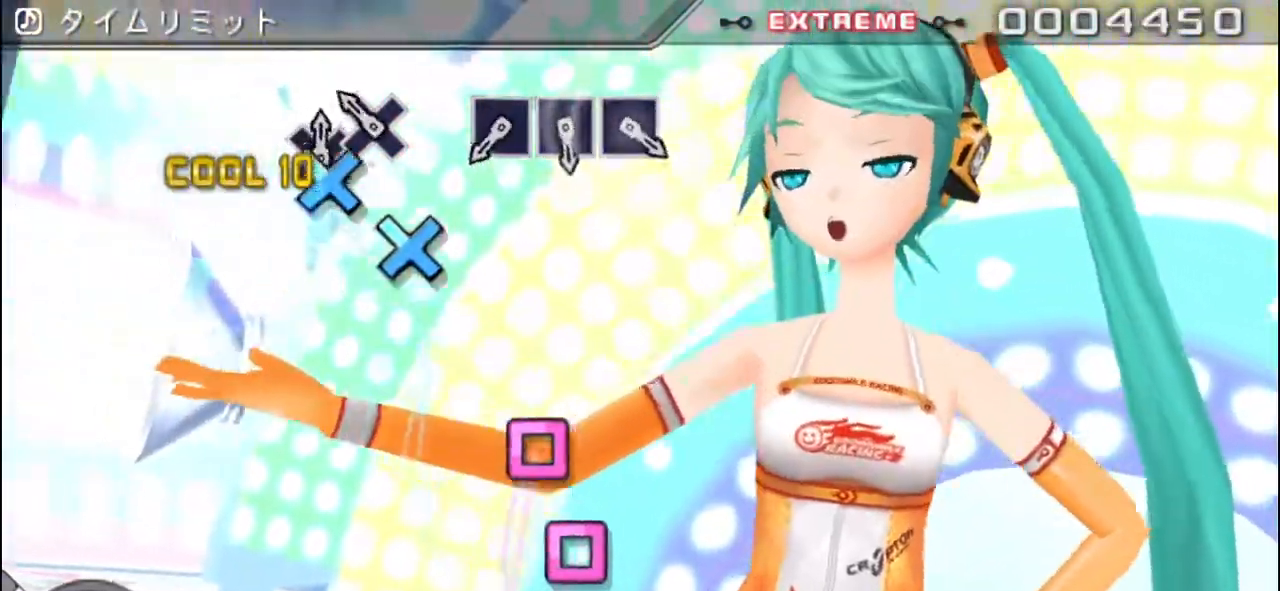
{"dt_ms": 502, "buttons": [], "events": []}
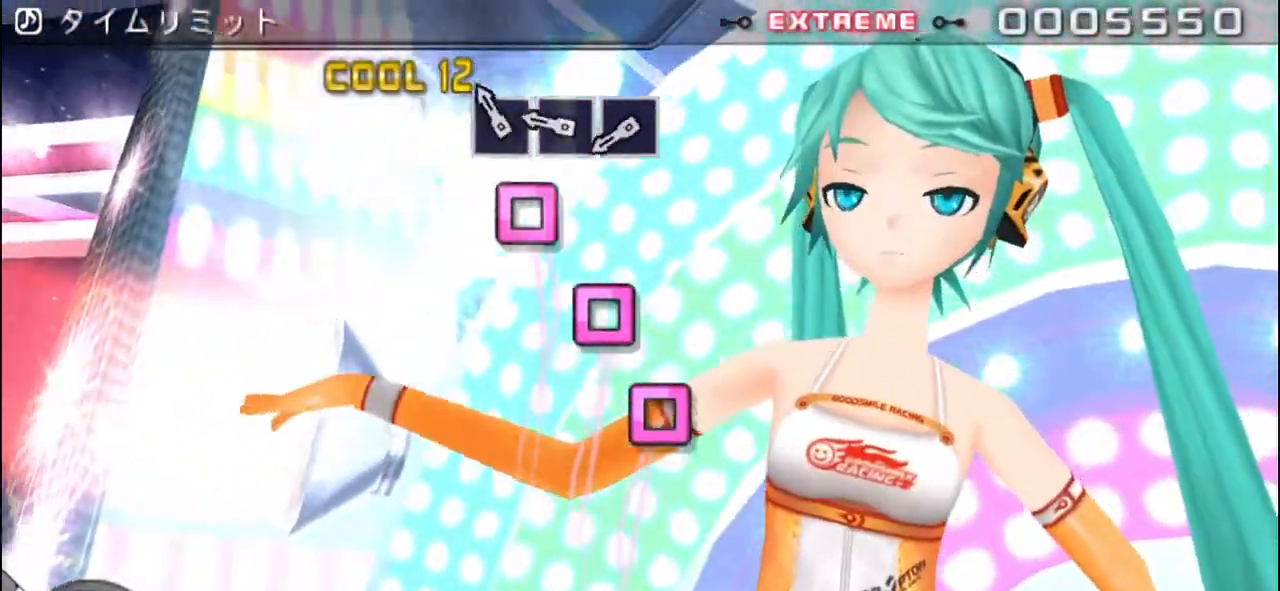
{"dt_ms": 502, "buttons": []}
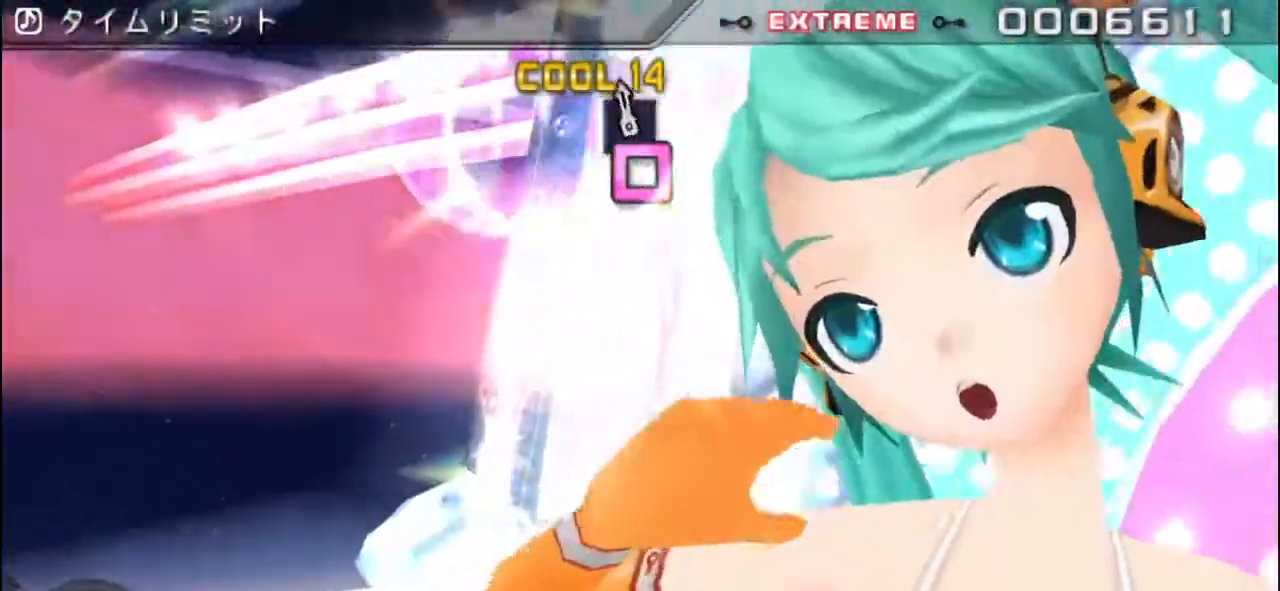
{"dt_ms": 502, "buttons": [], "events": [[67, "DPAD_UP", "down"], [84, "SQUARE", "down"], [118, "DPAD_UP", "up"], [168, "SQUARE", "up"]]}
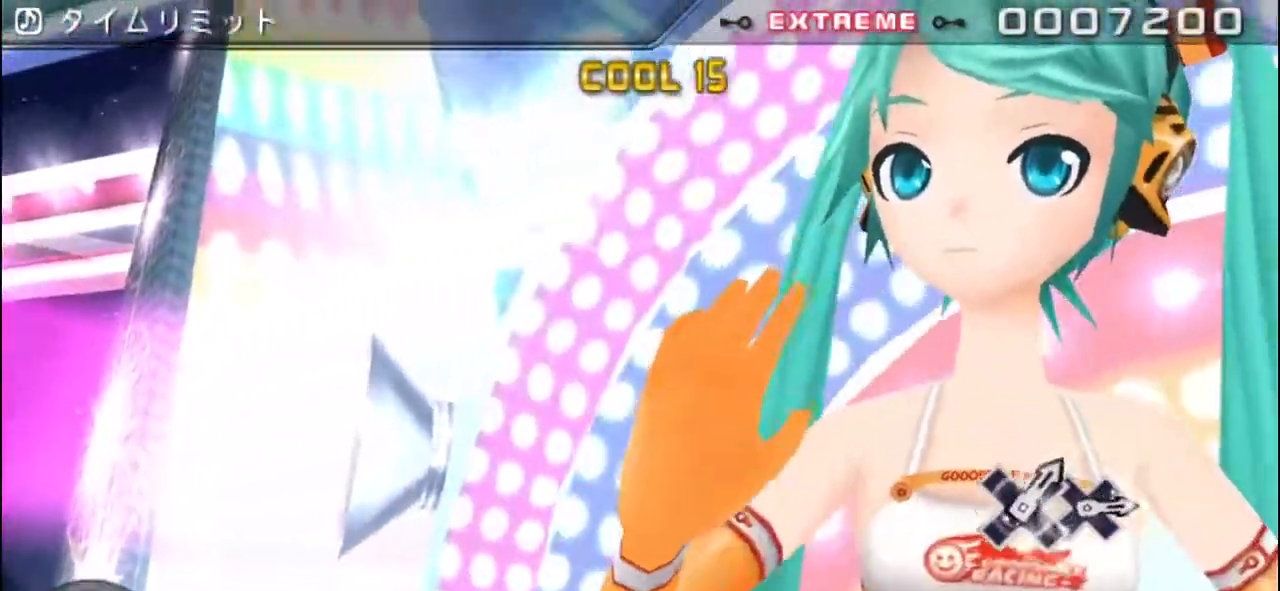
{"dt_ms": 503, "buttons": [], "events": []}
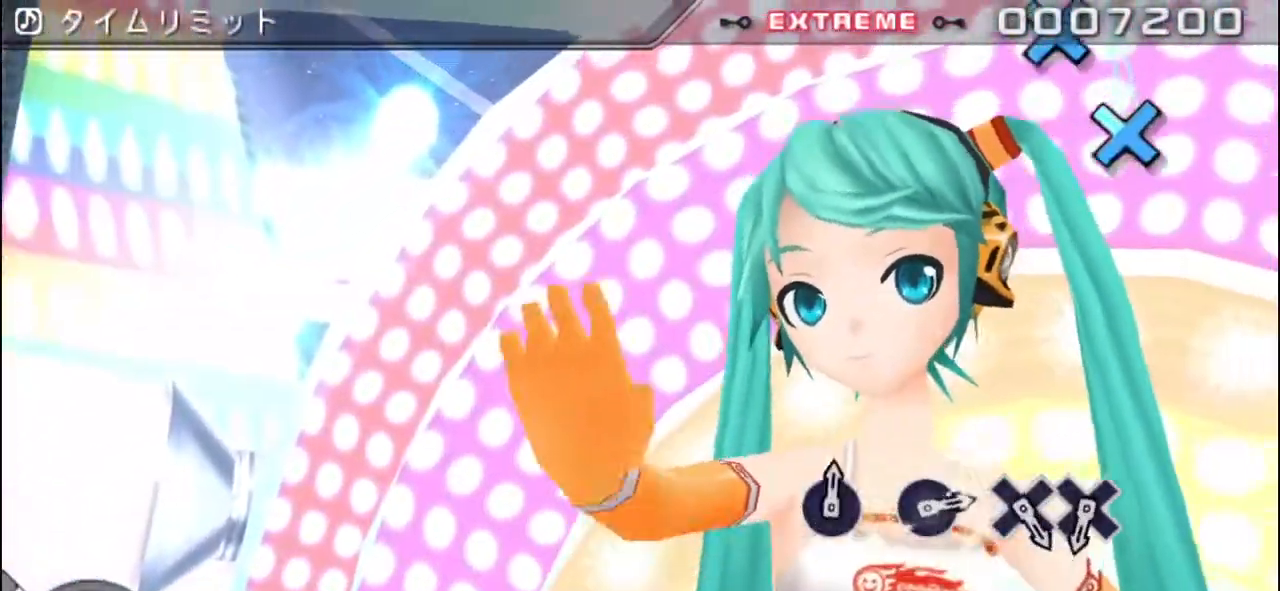
{"dt_ms": 502, "buttons": [], "events": []}
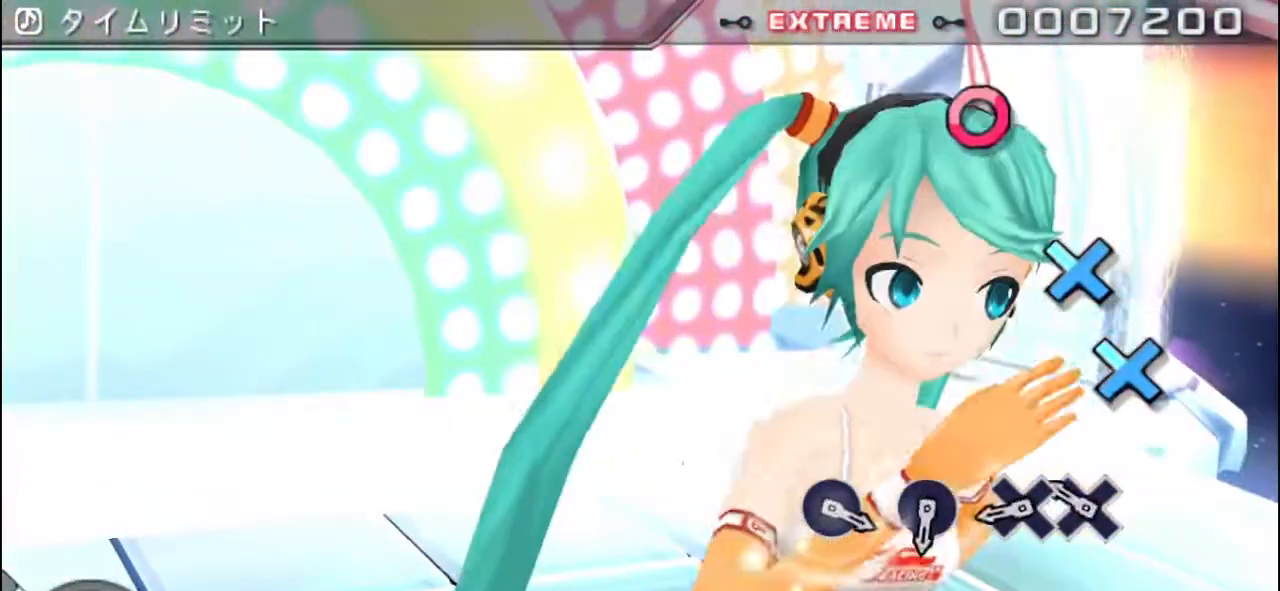
{"dt_ms": 485, "buttons": [], "events": []}
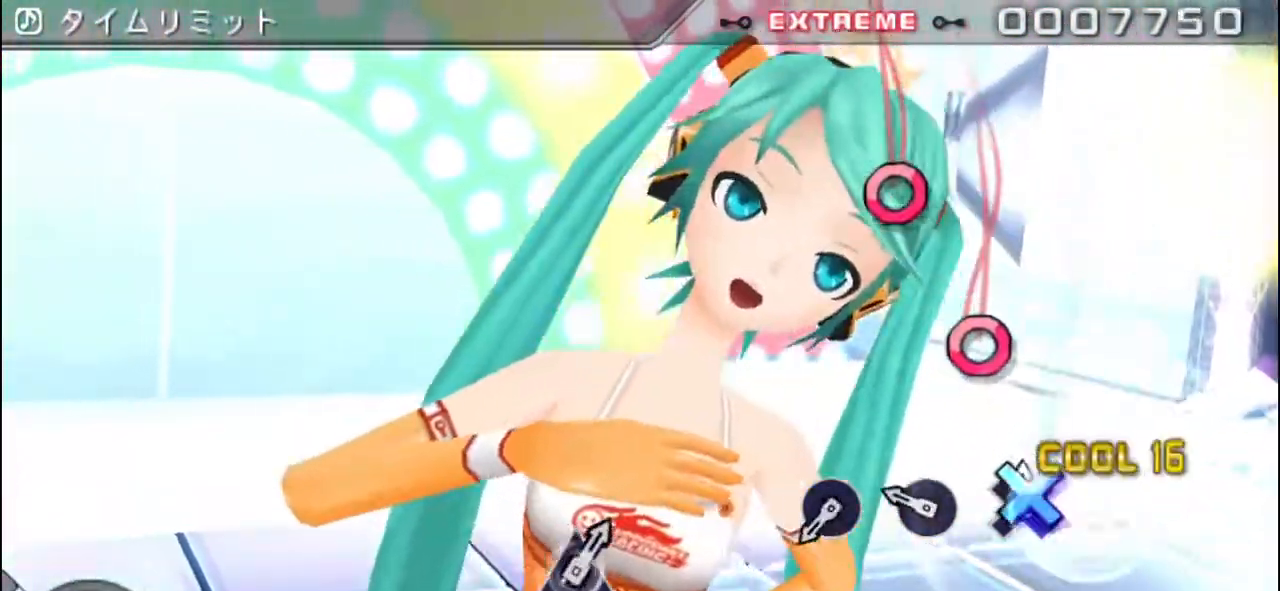
{"dt_ms": 502, "buttons": [], "events": [[335, "CIRCLE", "down"], [469, "CIRCLE", "up"]]}
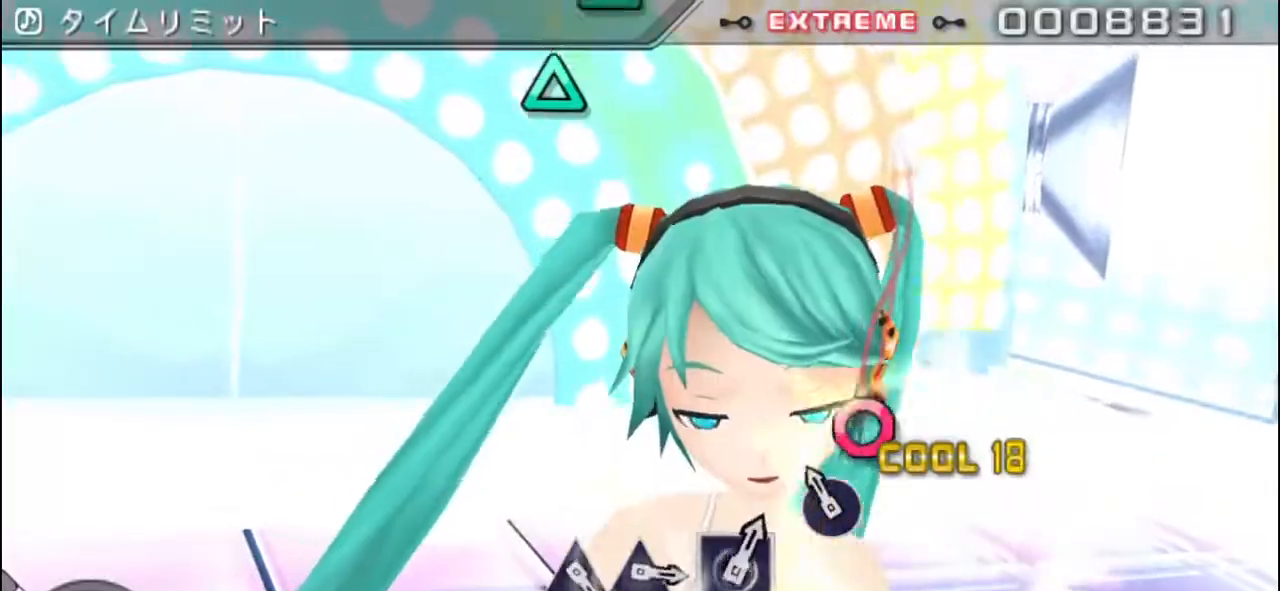
{"dt_ms": 502, "buttons": [], "events": [[151, "CIRCLE", "down"], [285, "CIRCLE", "up"]]}
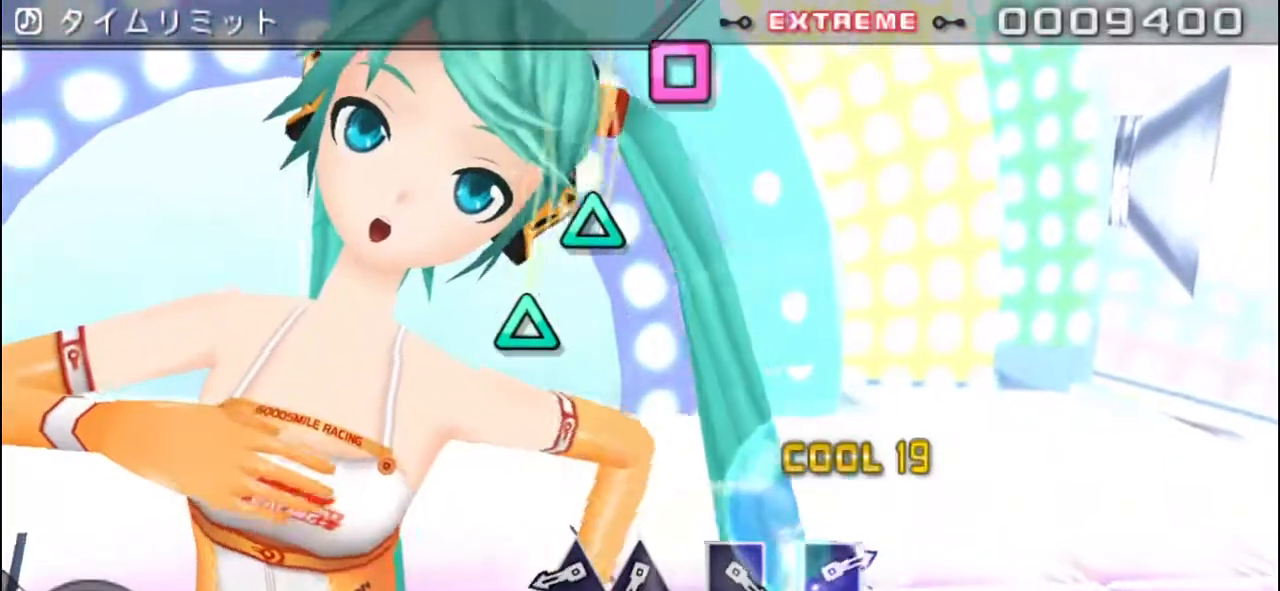
{"dt_ms": 502, "buttons": [], "events": []}
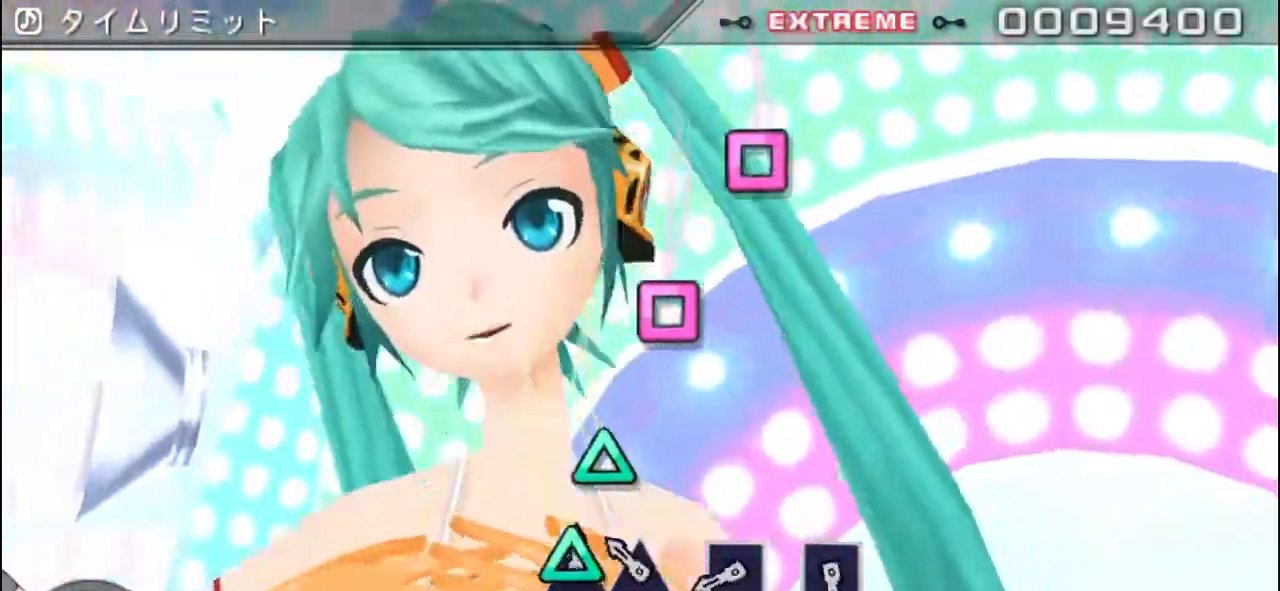
{"dt_ms": 502, "buttons": []}
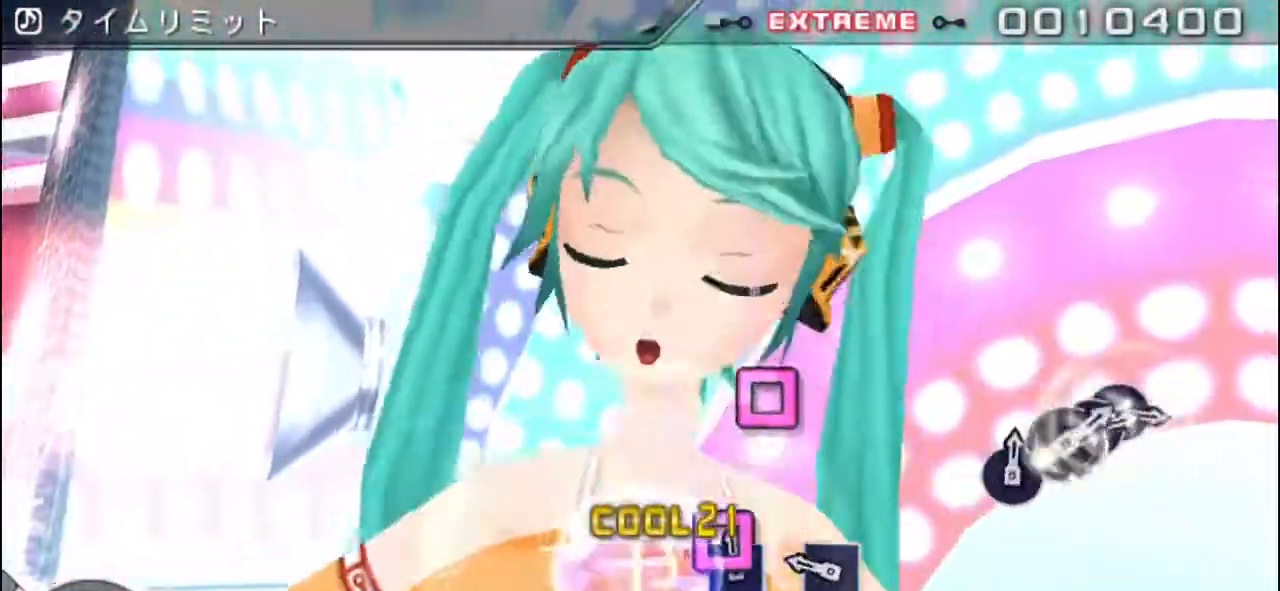
{"dt_ms": 502, "buttons": []}
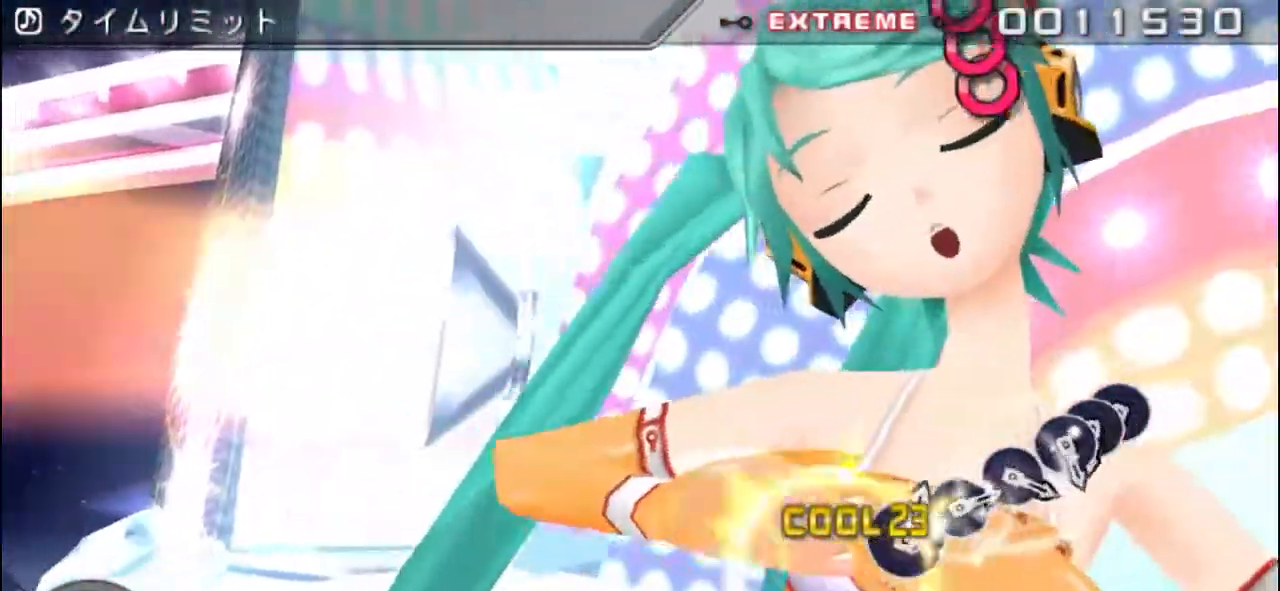
{"dt_ms": 503, "buttons": [], "events": []}
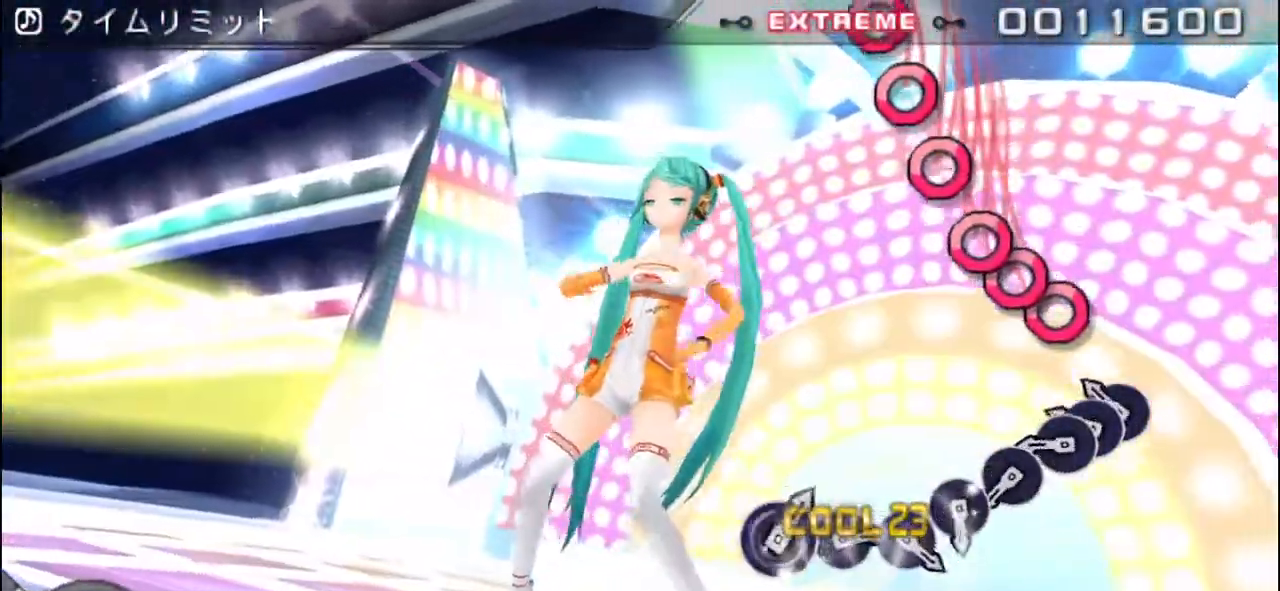
{"dt_ms": 987, "buttons": []}
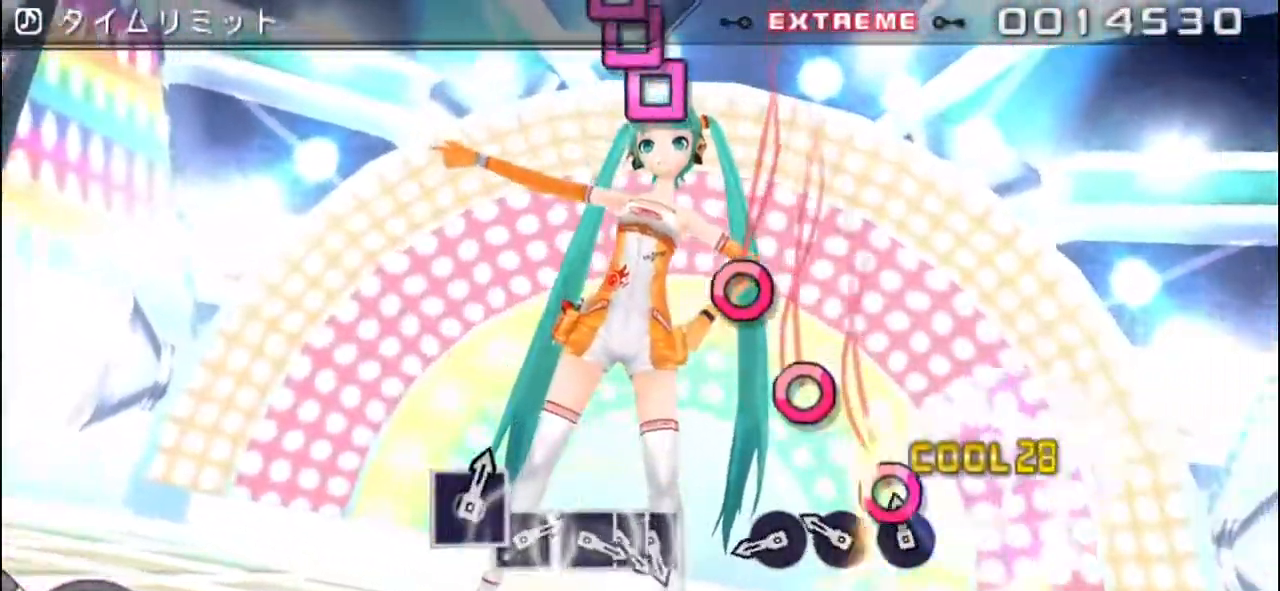
{"dt_ms": 502, "buttons": ["CIRCLE"], "events": [[84, "CIRCLE", "down"], [201, "CIRCLE", "up"], [285, "CIRCLE", "down"], [418, "CIRCLE", "up"], [502, "CIRCLE", "down"]]}